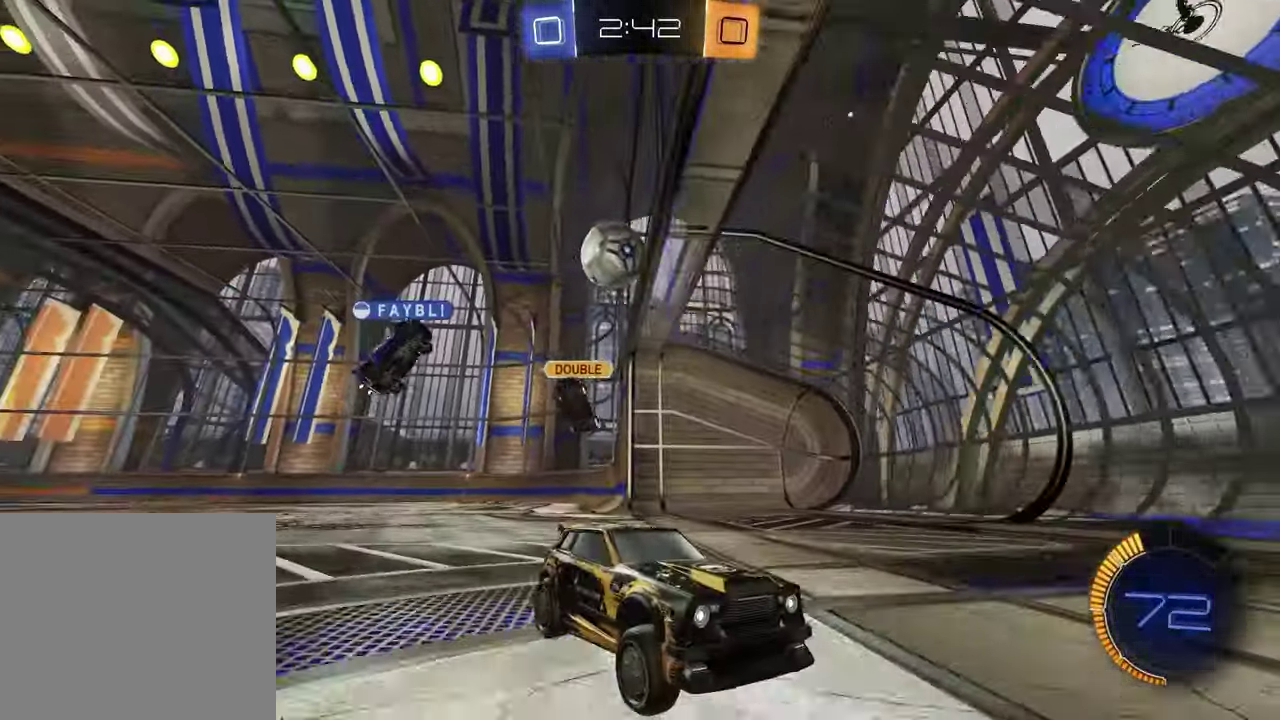
Gameplay with a controller (PlayStation layout); each line is a JSON object with the inputs held at the frame after it. "events" lists button and stick changes between this image and that frame as [ms after this image, input, new state], when the widget could be followed in between.
{"buttons": ["R2"], "left_stick": "right", "right_stick": "center", "events": [[33, "left_stick", "right"], [83, "R2", "down"], [250, "left_stick", "center"], [300, "R2", "up"], [417, "R2", "down"], [483, "left_stick", "right"]]}
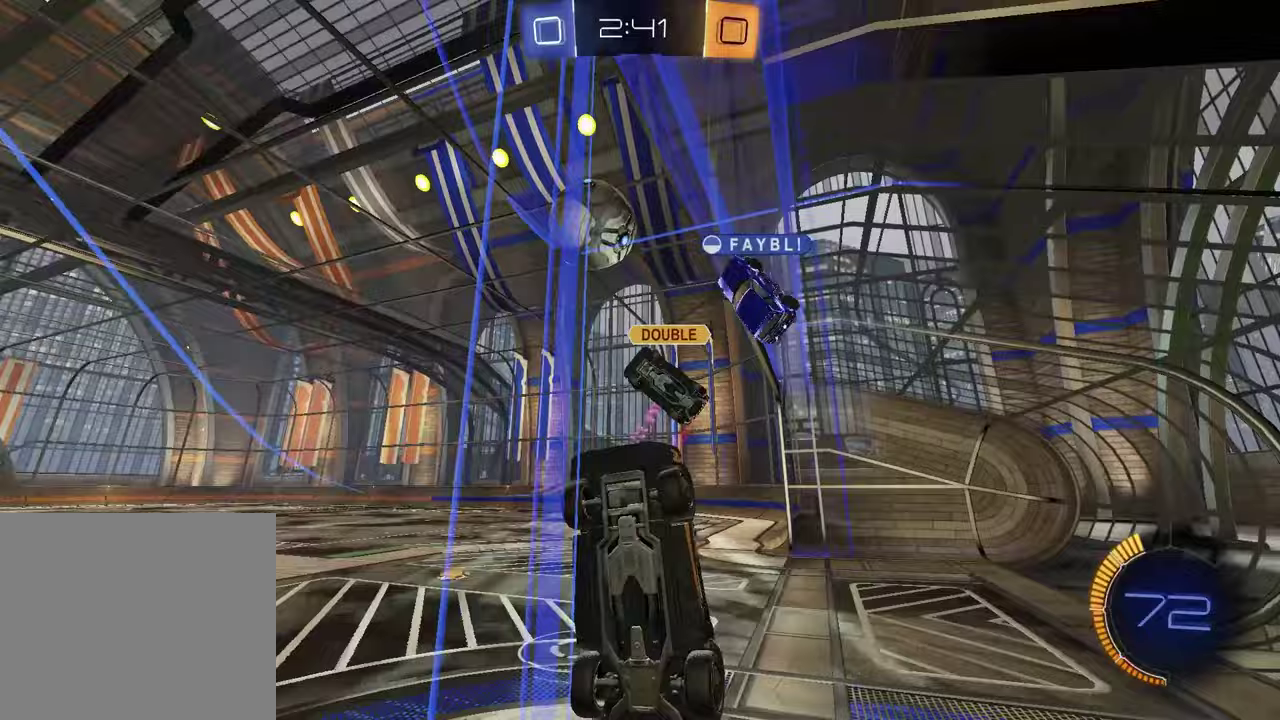
{"buttons": ["R2"], "left_stick": "down-right", "right_stick": "center", "events": [[267, "CROSS", "down"], [400, "CROSS", "up"], [483, "left_stick", "down-right"]]}
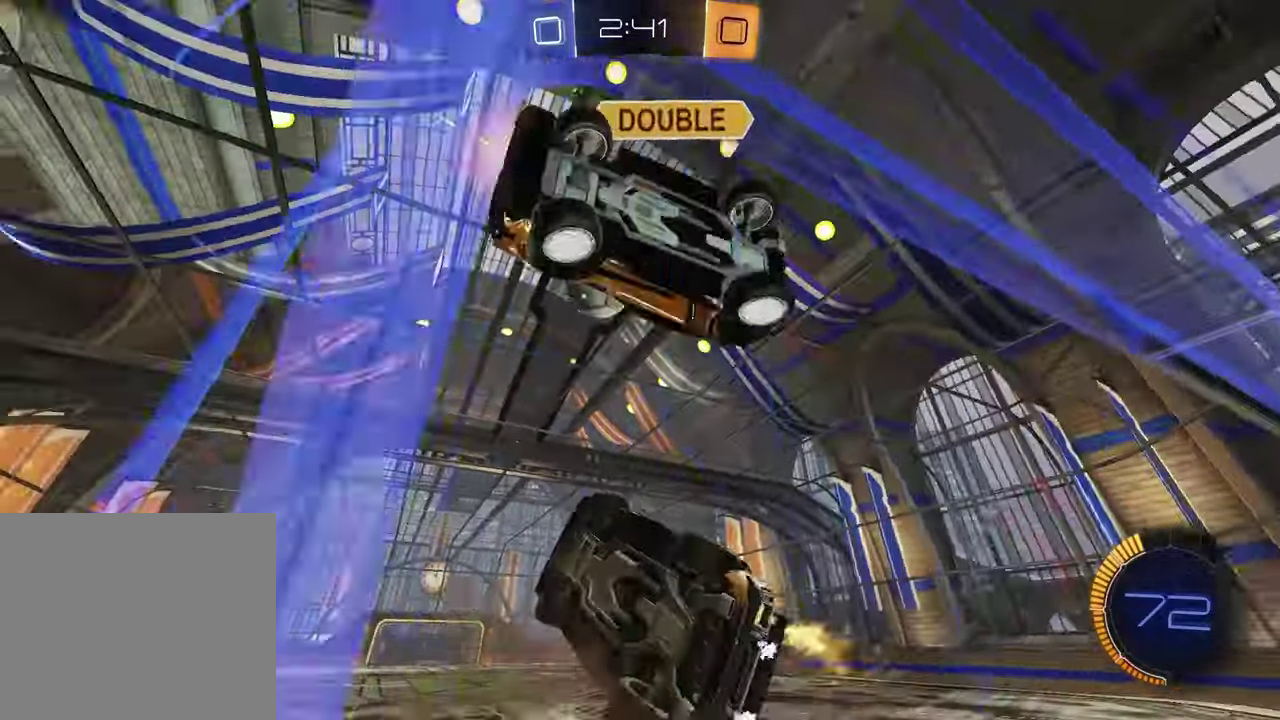
{"buttons": ["SQUARE", "R2"], "left_stick": "up-right", "right_stick": "center", "events": [[50, "R2", "up"], [100, "L1", "down"], [233, "L1", "up"], [233, "left_stick", "center"], [250, "CROSS", "down"], [267, "R2", "down"], [333, "SQUARE", "down"], [350, "CROSS", "up"], [433, "left_stick", "up-right"]]}
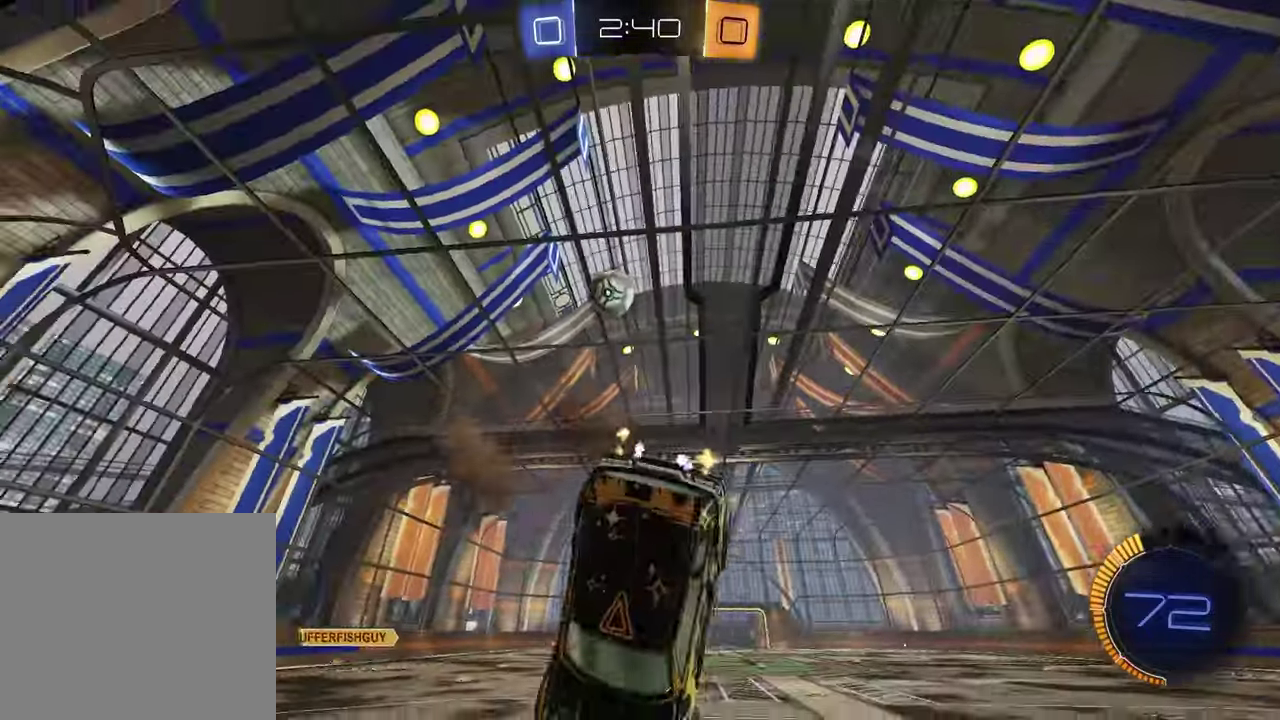
{"buttons": ["R1", "R2"], "left_stick": "up-right", "right_stick": "center", "events": [[83, "left_stick", "right"], [133, "R1", "down"], [183, "left_stick", "down-right"], [300, "SQUARE", "up"], [300, "left_stick", "right"], [383, "left_stick", "up-right"]]}
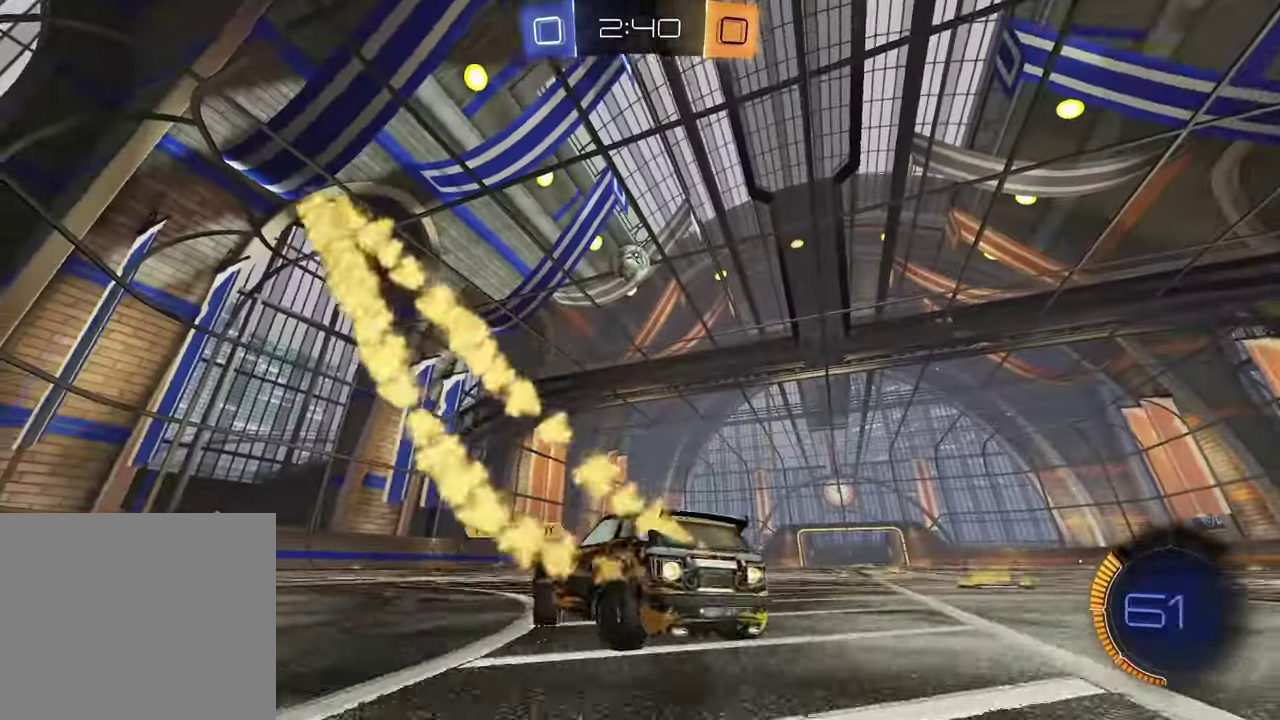
{"buttons": ["R2"], "left_stick": "down-right", "right_stick": "center"}
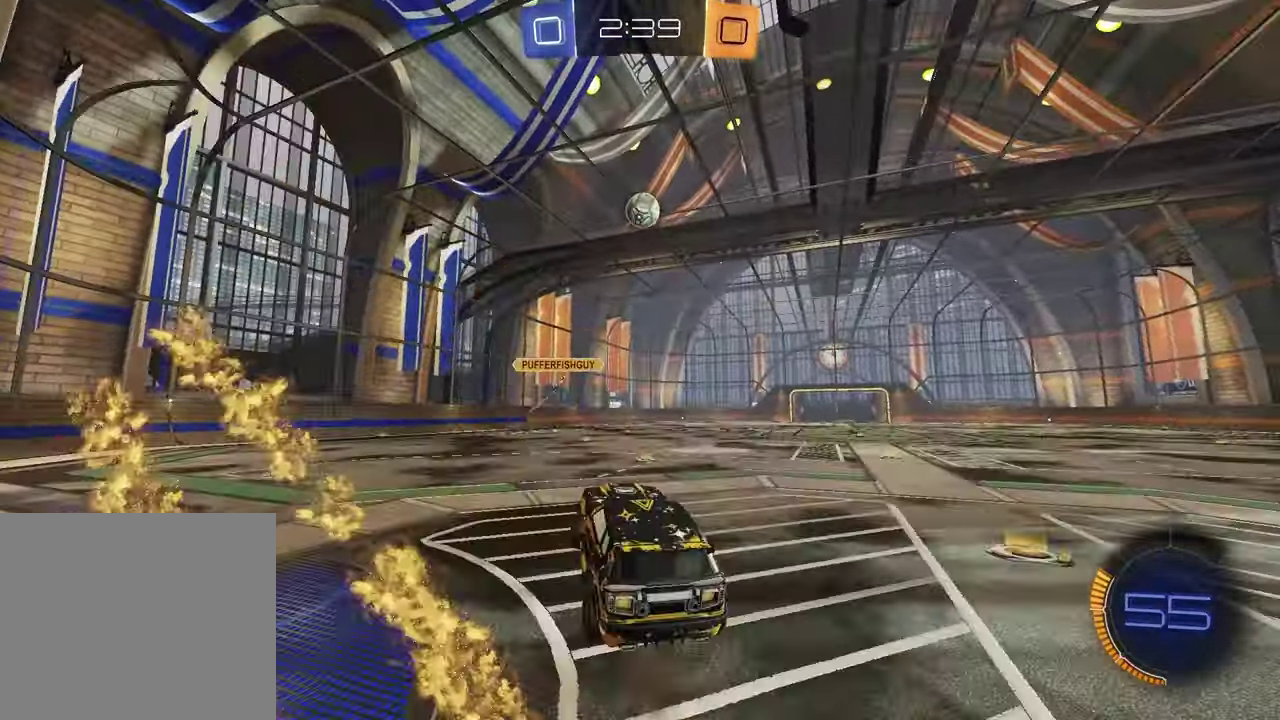
{"buttons": ["R1"], "left_stick": "center", "right_stick": "center"}
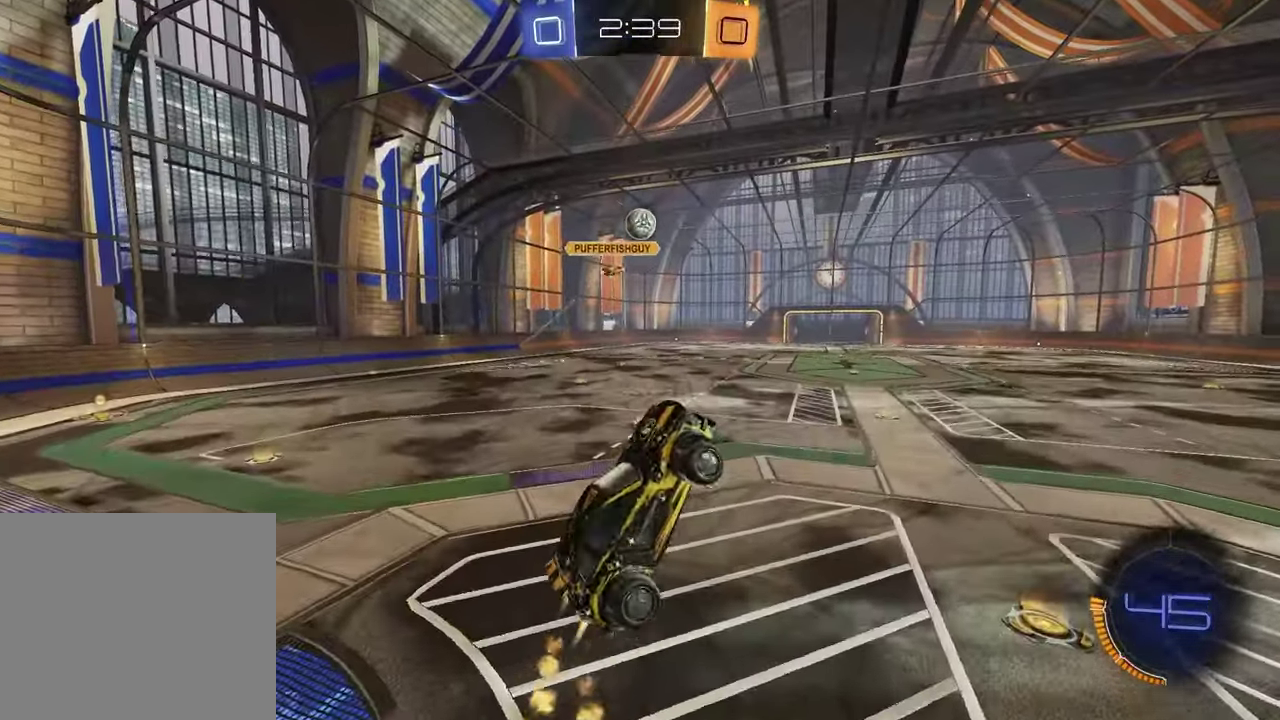
{"buttons": [], "left_stick": "down", "right_stick": "center", "events": [[233, "left_stick", "up"], [383, "left_stick", "down-left"], [433, "R1", "up"], [500, "left_stick", "down"]]}
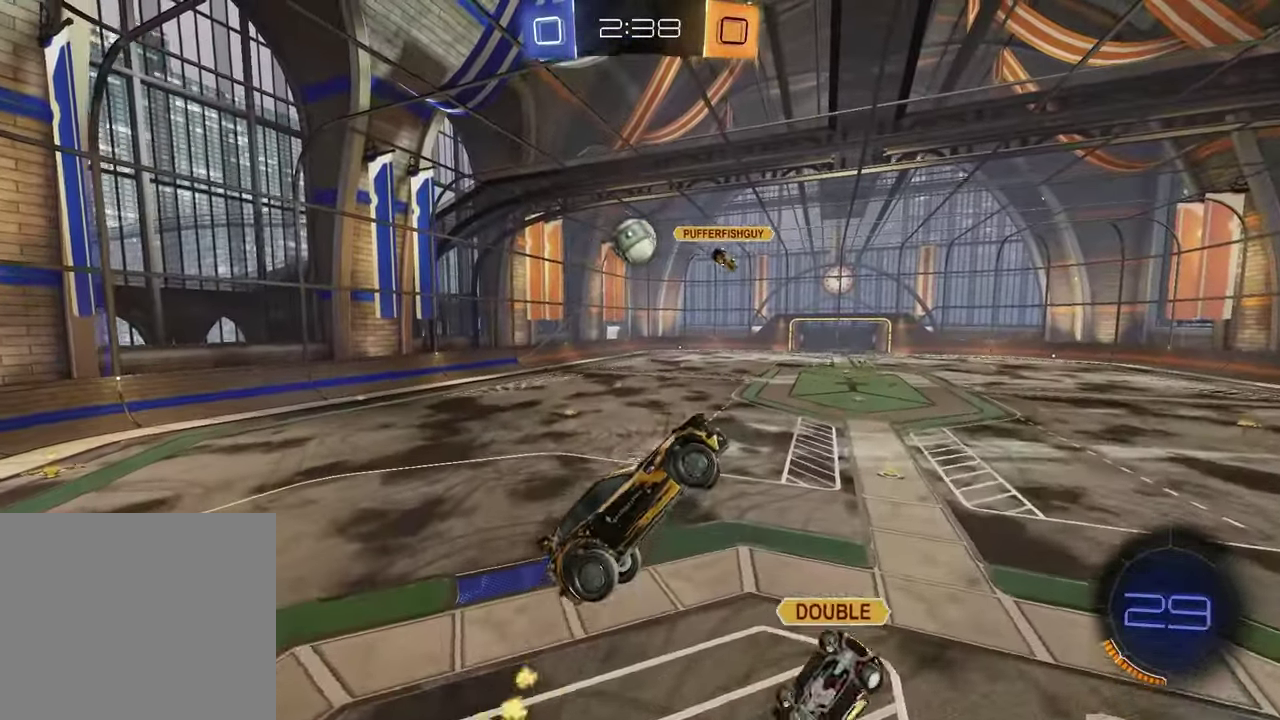
{"buttons": ["R1"], "left_stick": "left", "right_stick": "center", "events": [[67, "R1", "down"], [83, "left_stick", "down-right"], [167, "left_stick", "down"], [383, "left_stick", "left"]]}
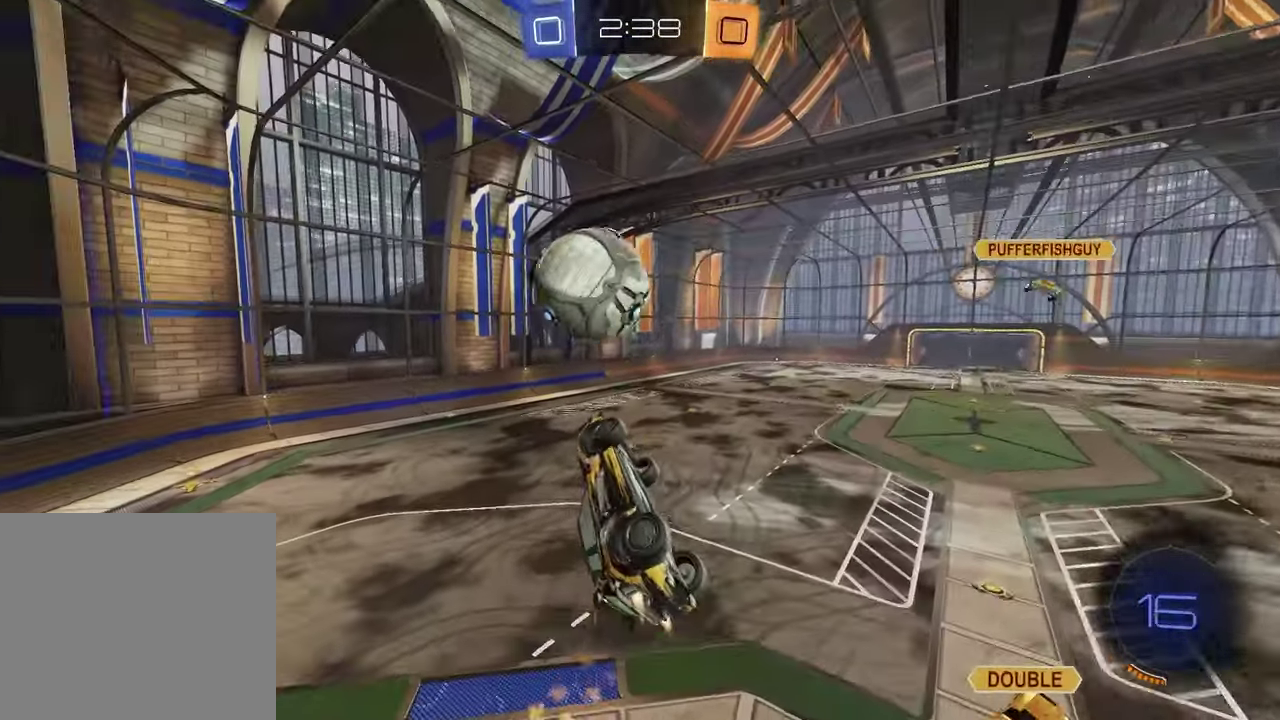
{"buttons": ["L1"], "left_stick": "right", "right_stick": "center", "events": [[17, "left_stick", "up-left"], [67, "left_stick", "center"], [183, "R1", "up"], [200, "left_stick", "down"], [283, "L1", "down"], [350, "left_stick", "right"]]}
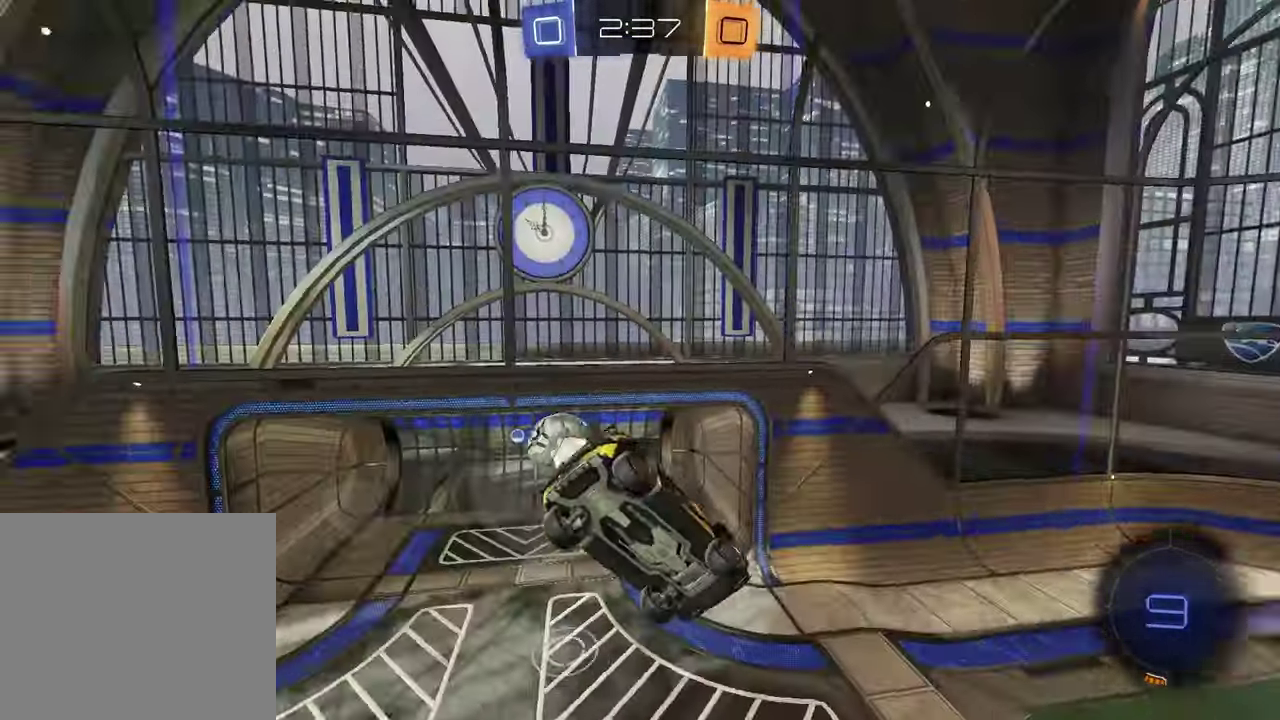
{"buttons": [], "left_stick": "up", "right_stick": "center", "events": [[117, "left_stick", "center"], [150, "L1", "up"], [400, "left_stick", "up"]]}
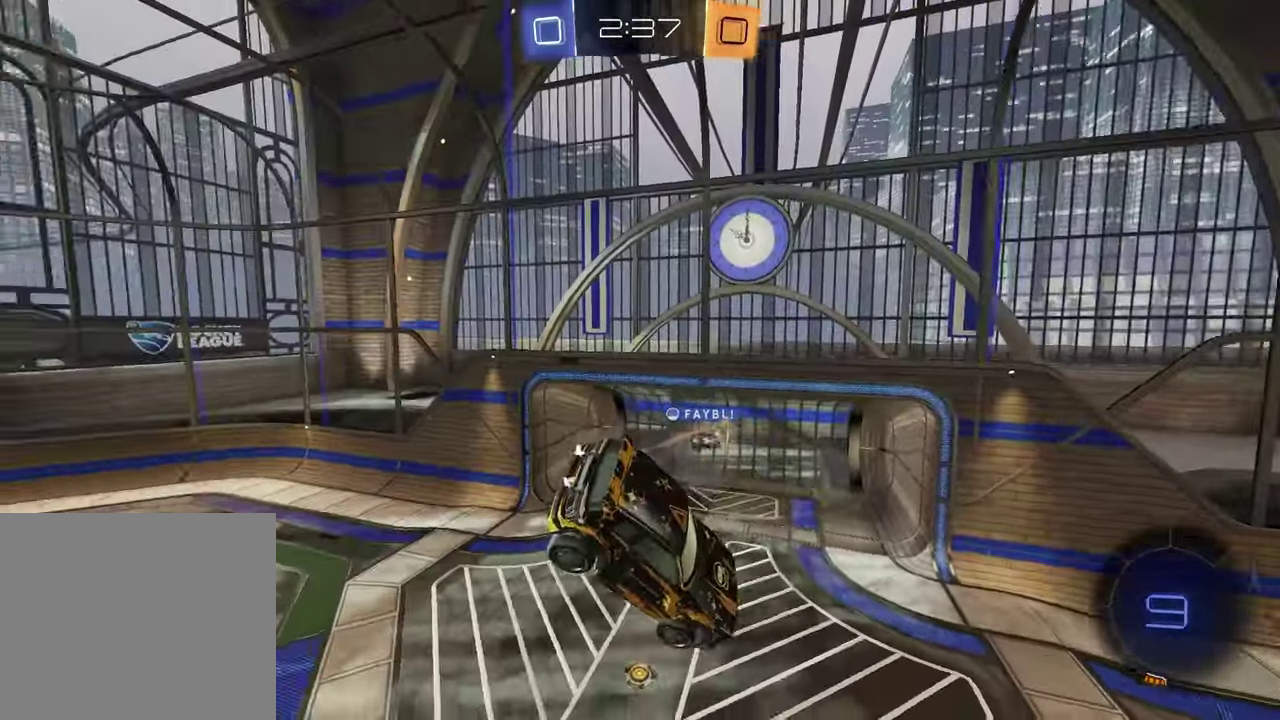
{"buttons": ["SQUARE"], "left_stick": "down-left", "right_stick": "center"}
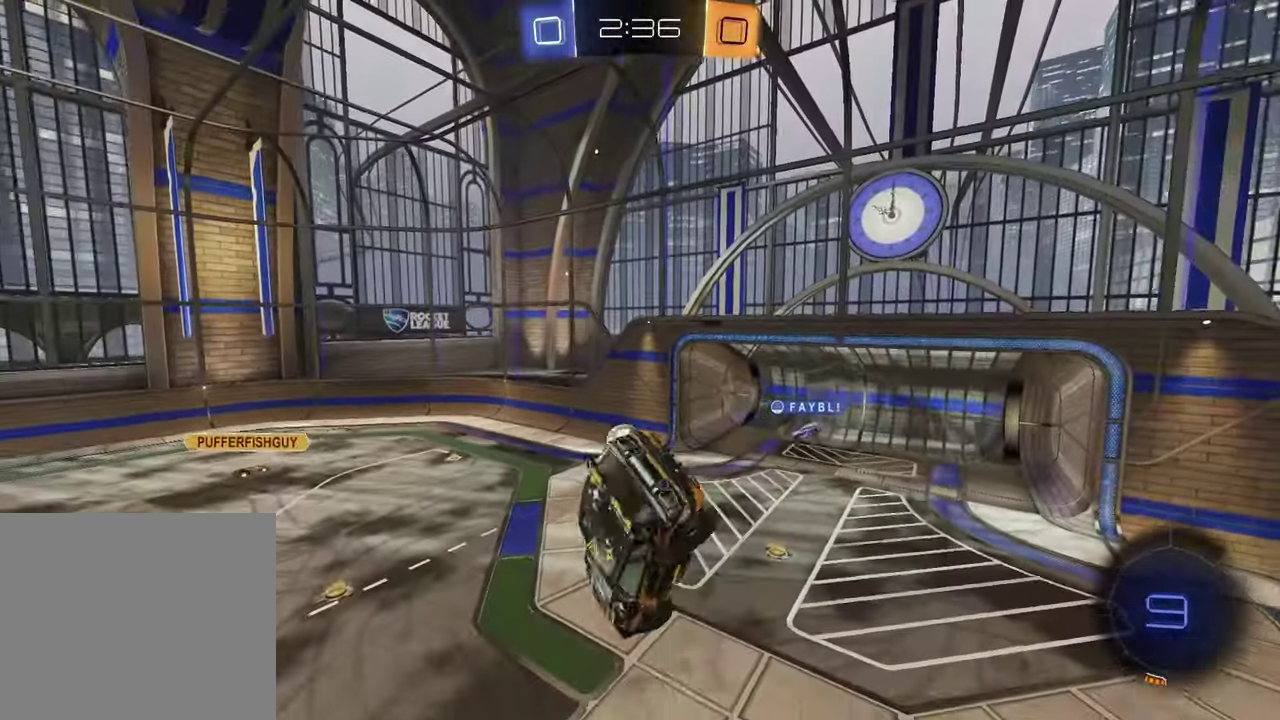
{"buttons": [], "left_stick": "left", "right_stick": "center"}
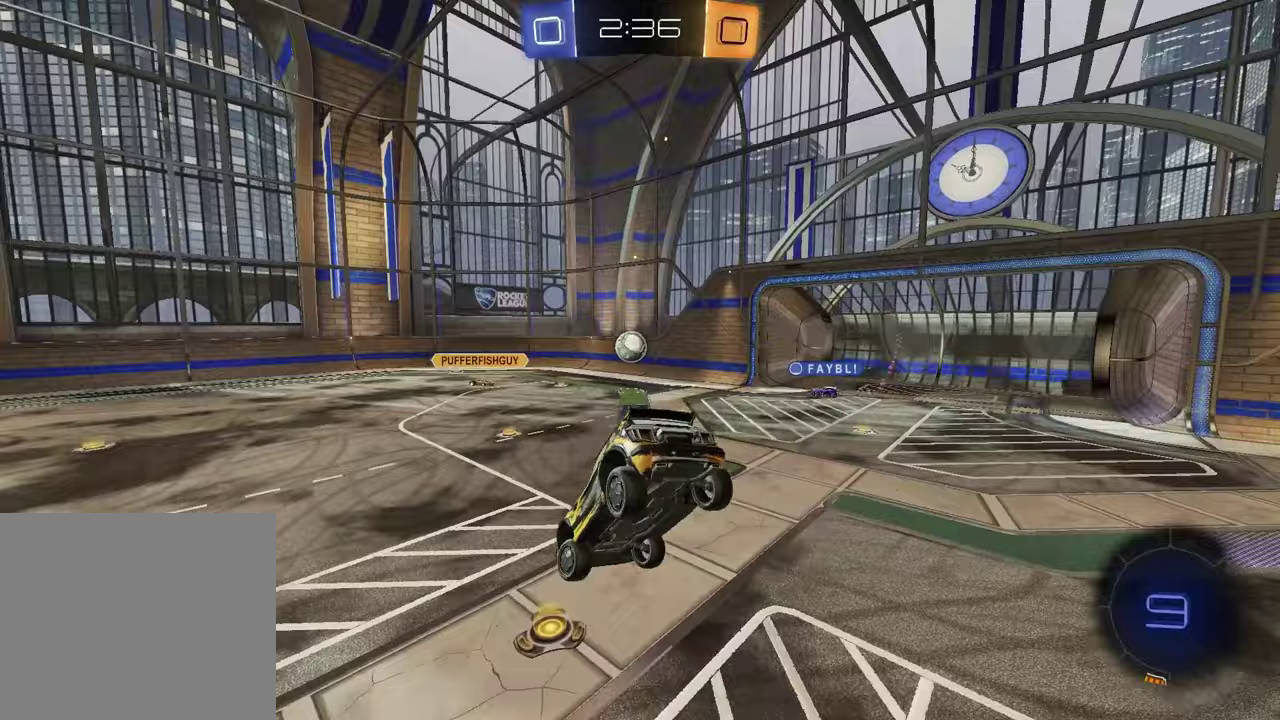
{"buttons": ["R2"], "left_stick": "right", "right_stick": "center", "events": [[17, "R2", "down"], [117, "left_stick", "center"], [233, "left_stick", "right"]]}
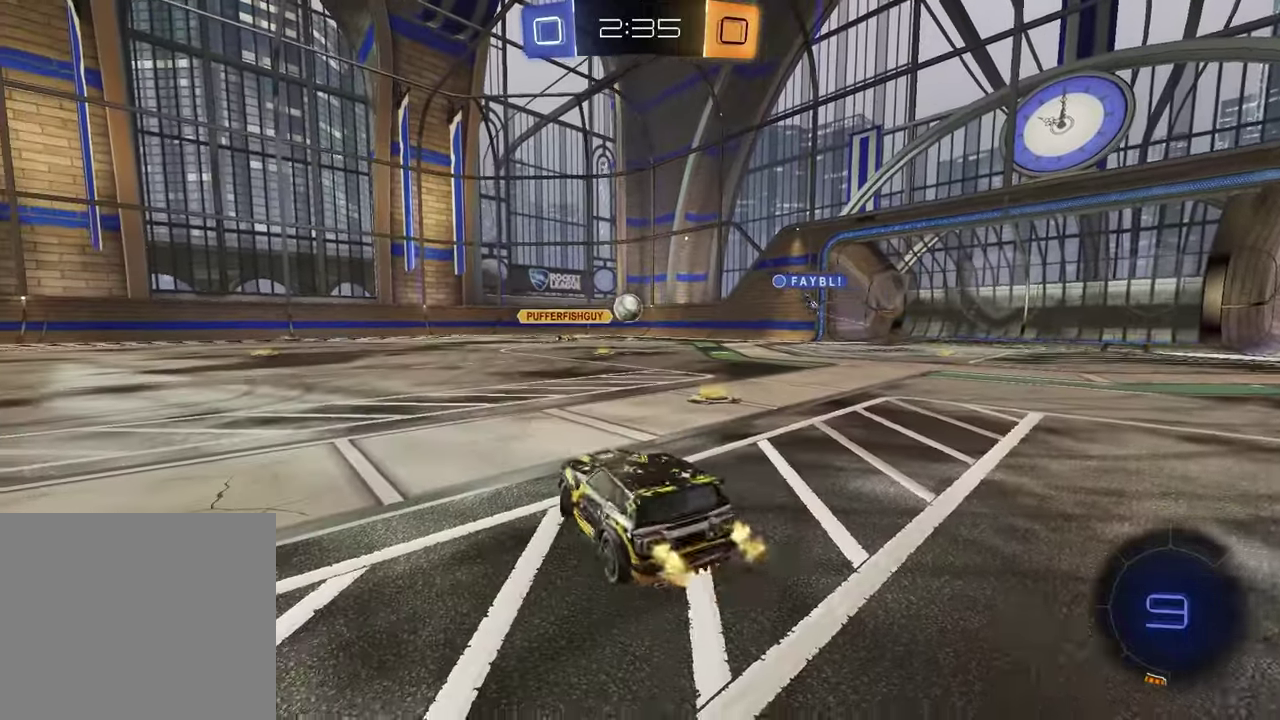
{"buttons": ["R2"], "left_stick": "center", "right_stick": "center", "events": [[333, "left_stick", "up-right"], [400, "left_stick", "center"]]}
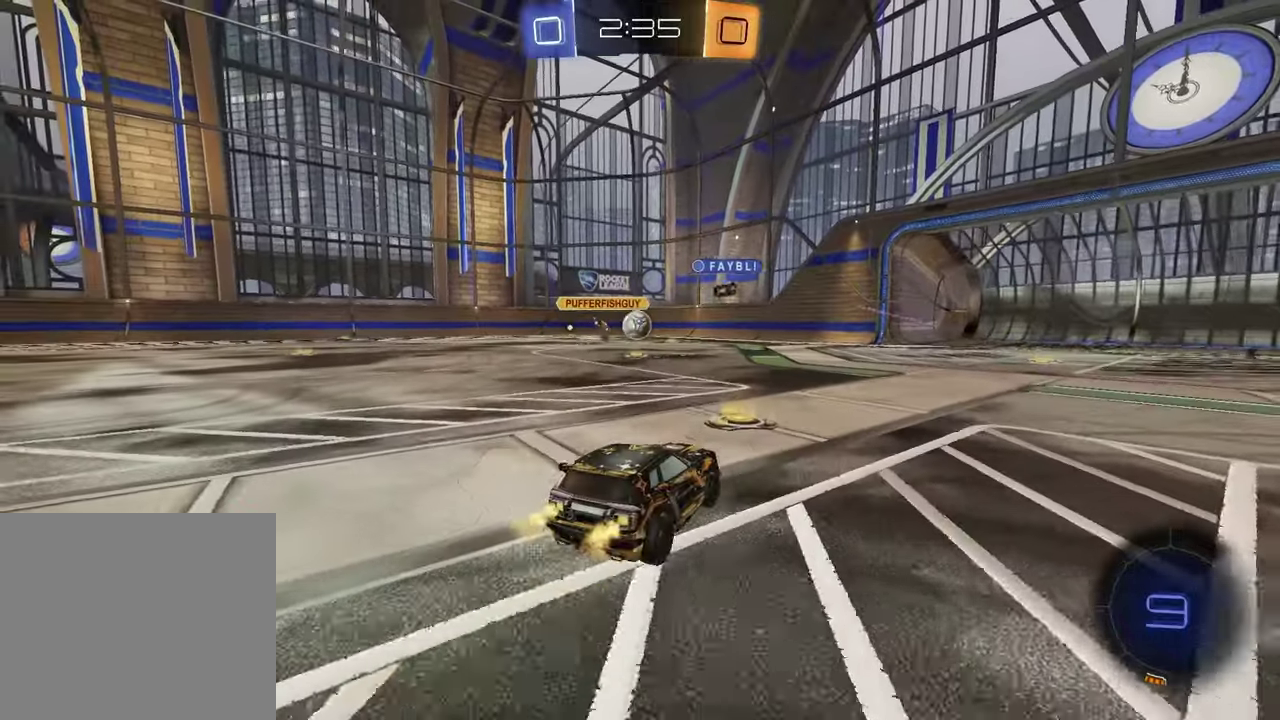
{"buttons": ["R1", "R2"], "left_stick": "center", "right_stick": "center", "events": [[50, "R1", "down"]]}
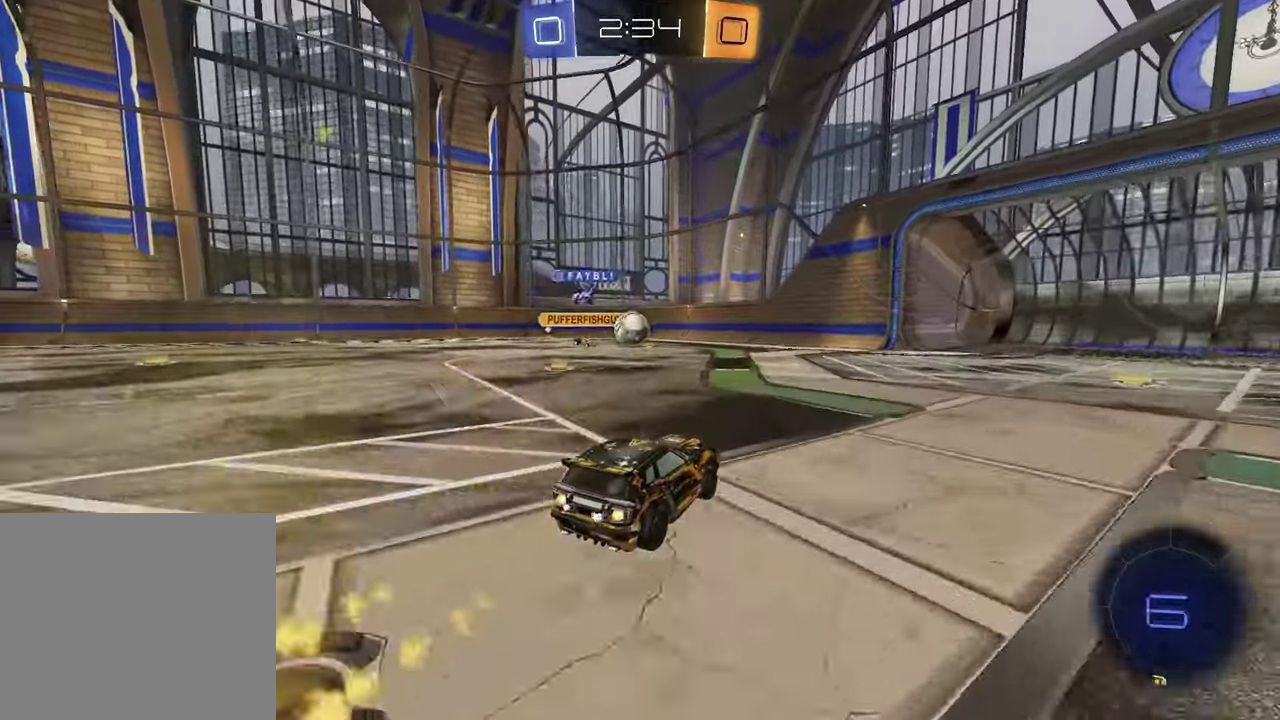
{"buttons": ["R1", "R2"], "left_stick": "left", "right_stick": "center", "events": [[417, "left_stick", "left"]]}
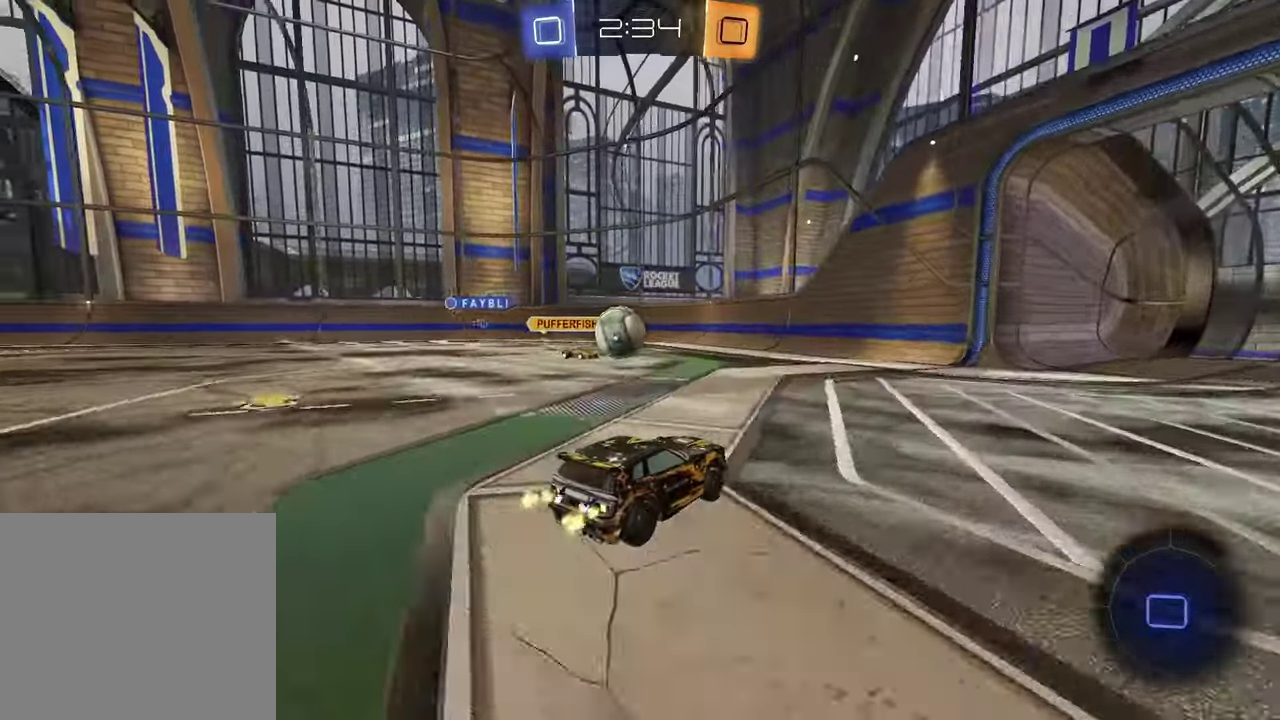
{"buttons": ["CROSS", "R1", "R2"], "left_stick": "left", "right_stick": "center", "events": [[17, "left_stick", "center"], [67, "R1", "up"], [217, "left_stick", "right"], [233, "CROSS", "down"], [233, "R1", "down"], [333, "CROSS", "up"], [383, "left_stick", "down-right"], [400, "CROSS", "down"], [483, "left_stick", "left"]]}
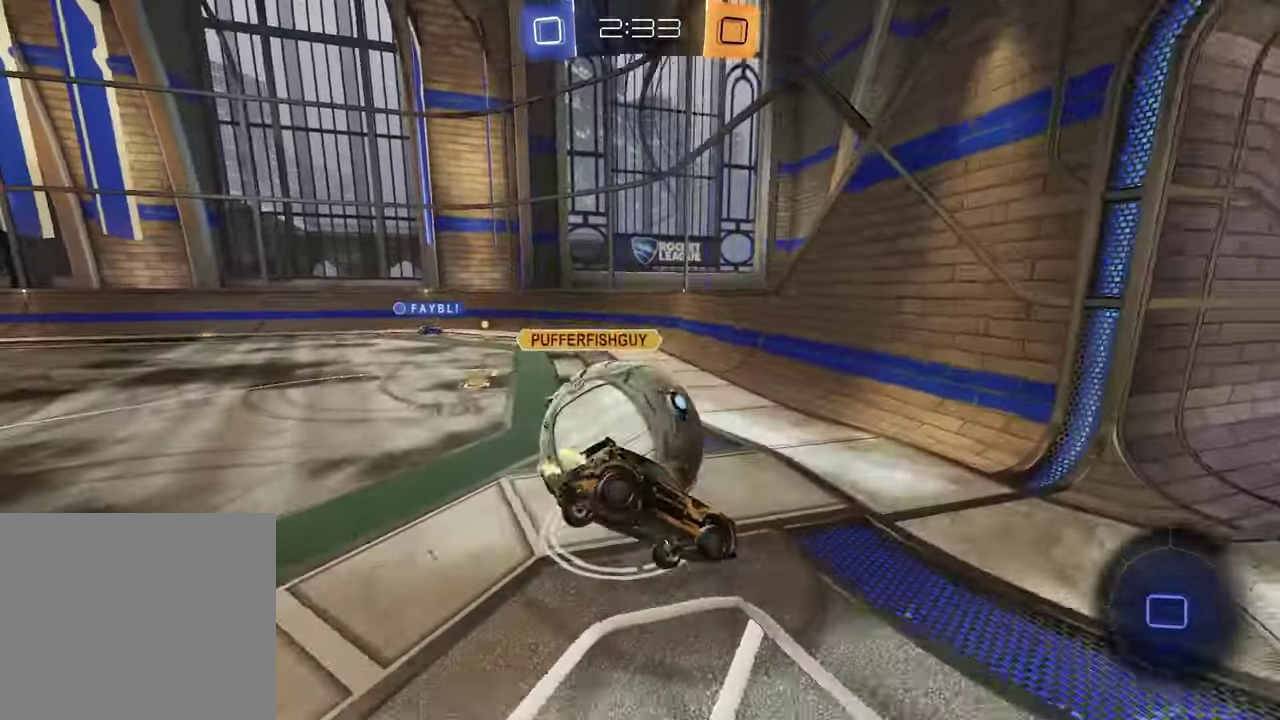
{"buttons": ["L1"], "left_stick": "down-left", "right_stick": "center"}
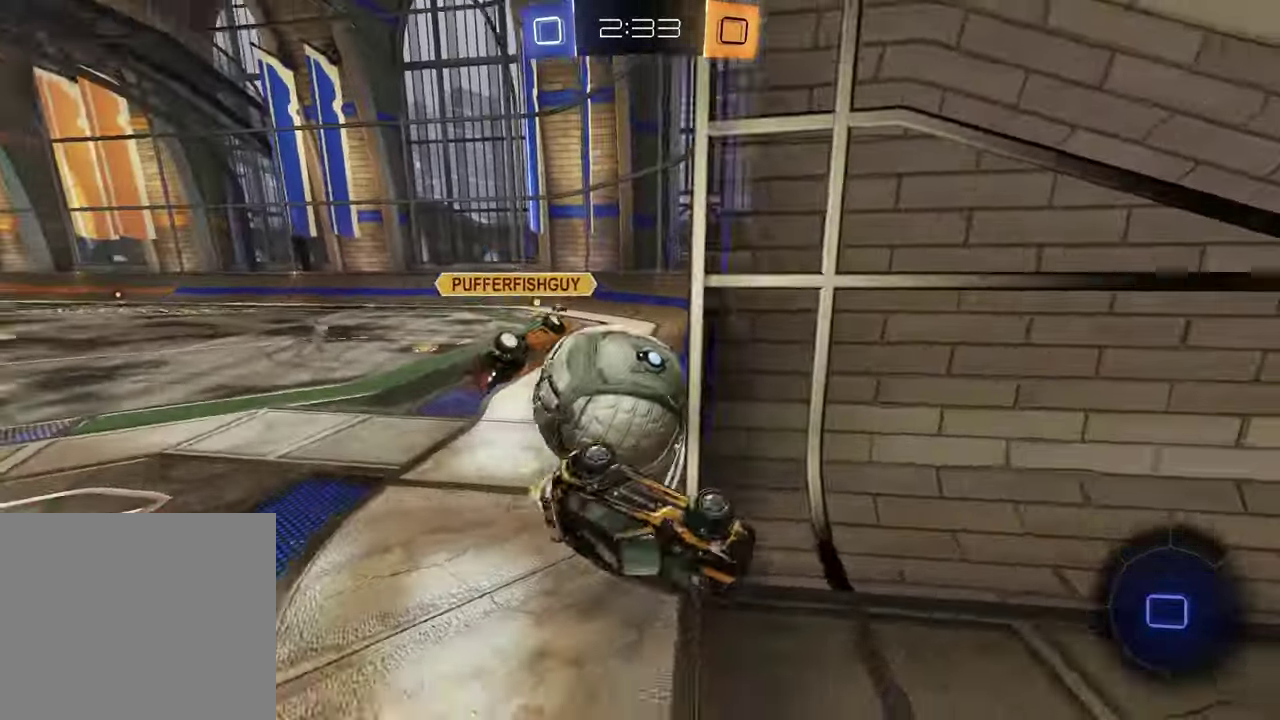
{"buttons": ["R2"], "left_stick": "right", "right_stick": "center", "events": [[100, "L1", "up"], [133, "left_stick", "down-right"], [300, "R2", "down"], [483, "left_stick", "right"]]}
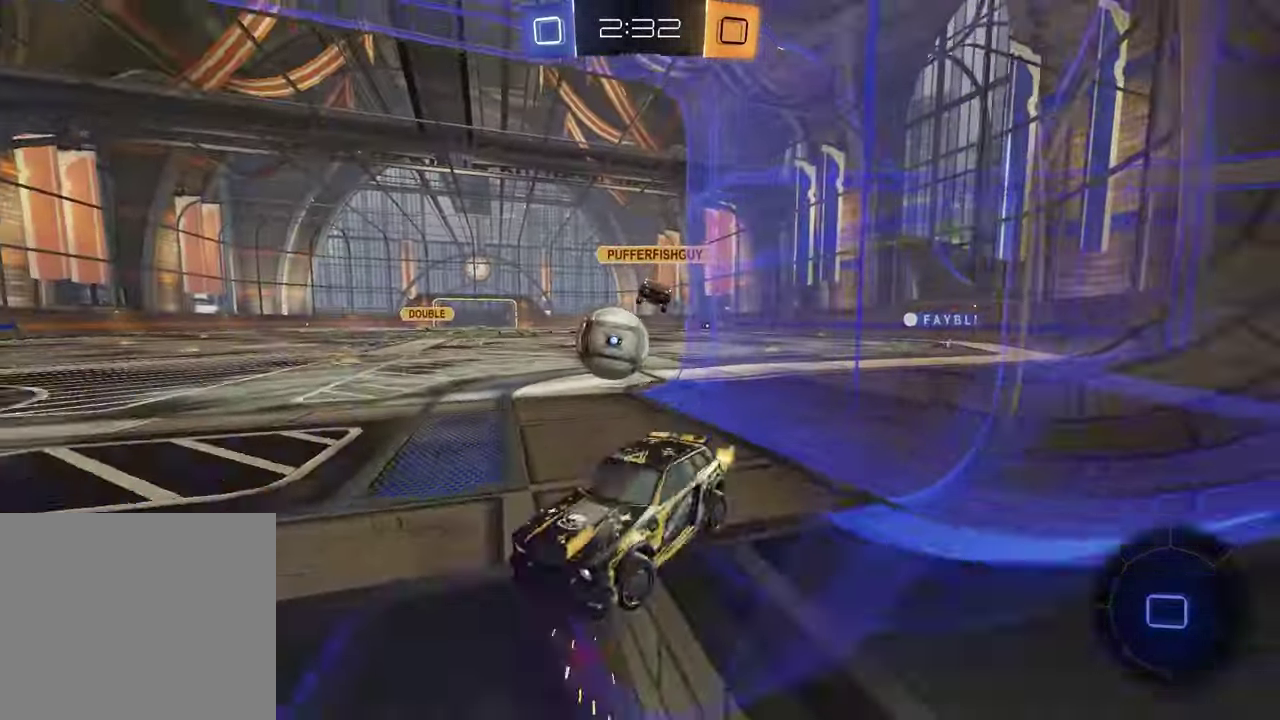
{"buttons": ["R2"], "left_stick": "right", "right_stick": "center", "events": [[217, "L1", "down"], [283, "left_stick", "up-right"], [350, "left_stick", "right"], [367, "L1", "up"]]}
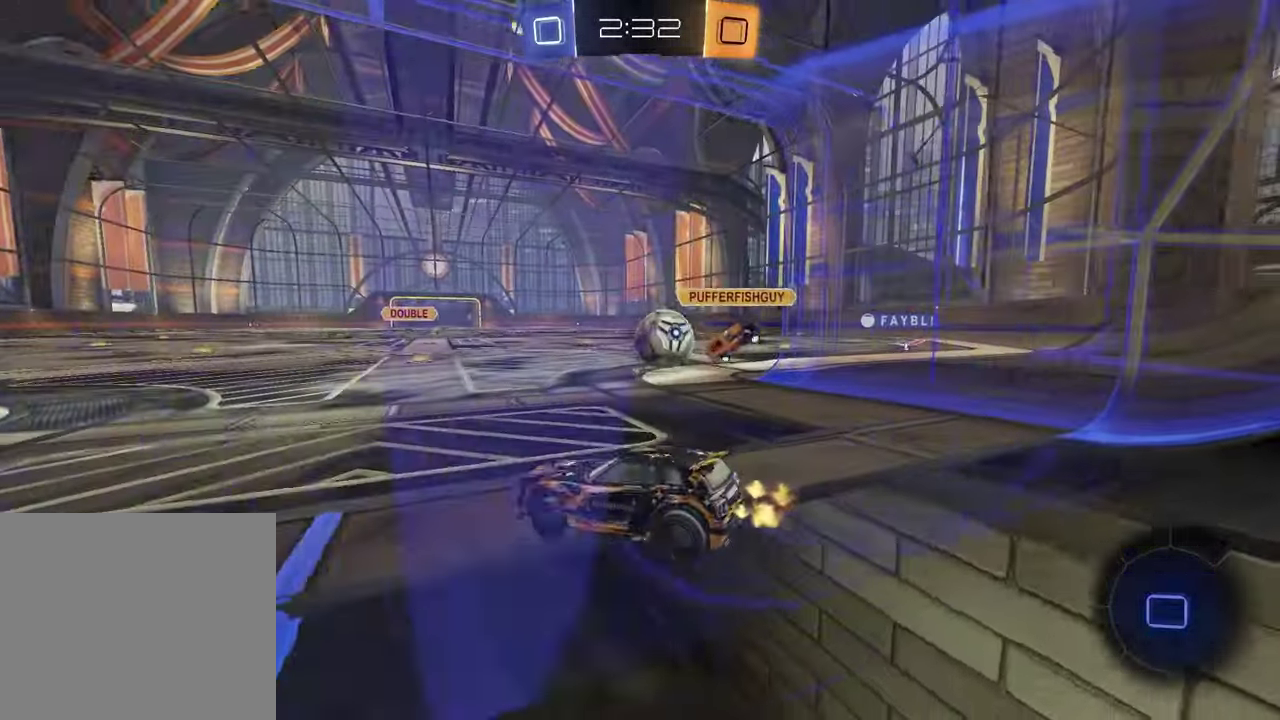
{"buttons": ["R2"], "left_stick": "center", "right_stick": "center", "events": [[200, "left_stick", "up-right"], [400, "left_stick", "center"]]}
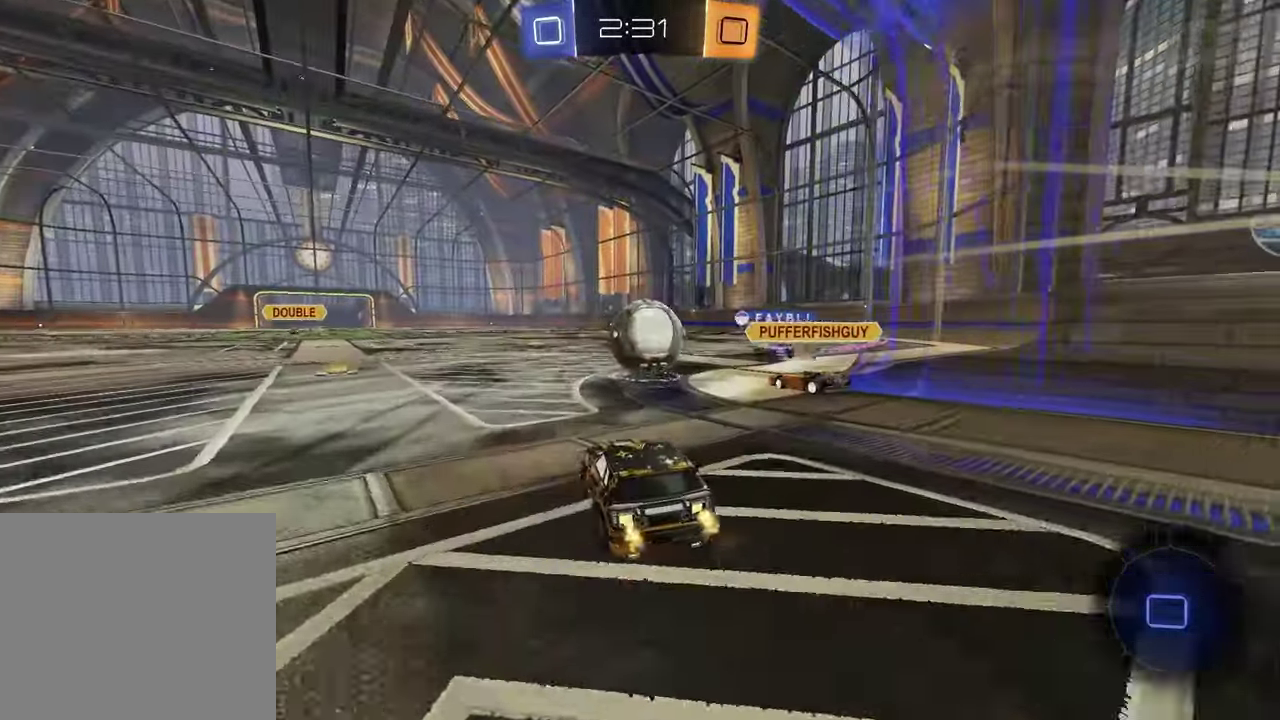
{"buttons": [], "left_stick": "left", "right_stick": "center", "events": [[67, "R2", "up"], [467, "left_stick", "left"]]}
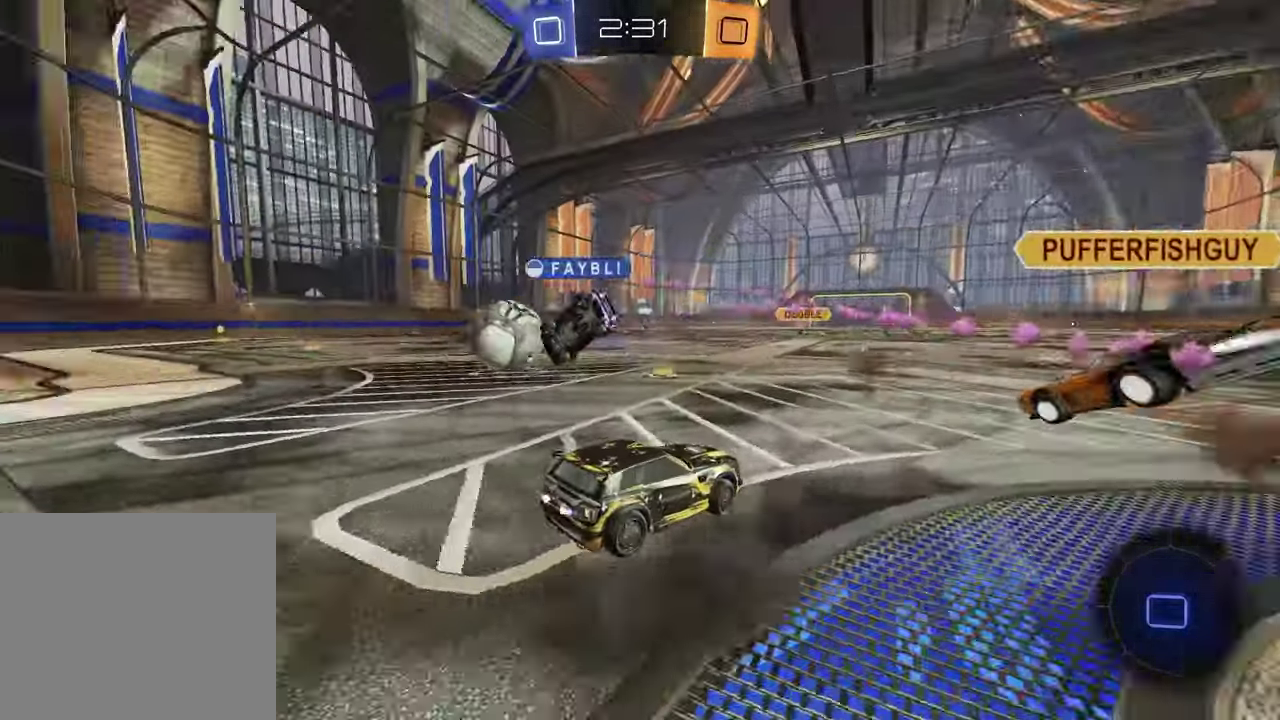
{"buttons": ["R2"], "left_stick": "center", "right_stick": "center", "events": [[17, "R2", "down"], [350, "TRIANGLE", "down"], [450, "TRIANGLE", "up"], [500, "left_stick", "center"]]}
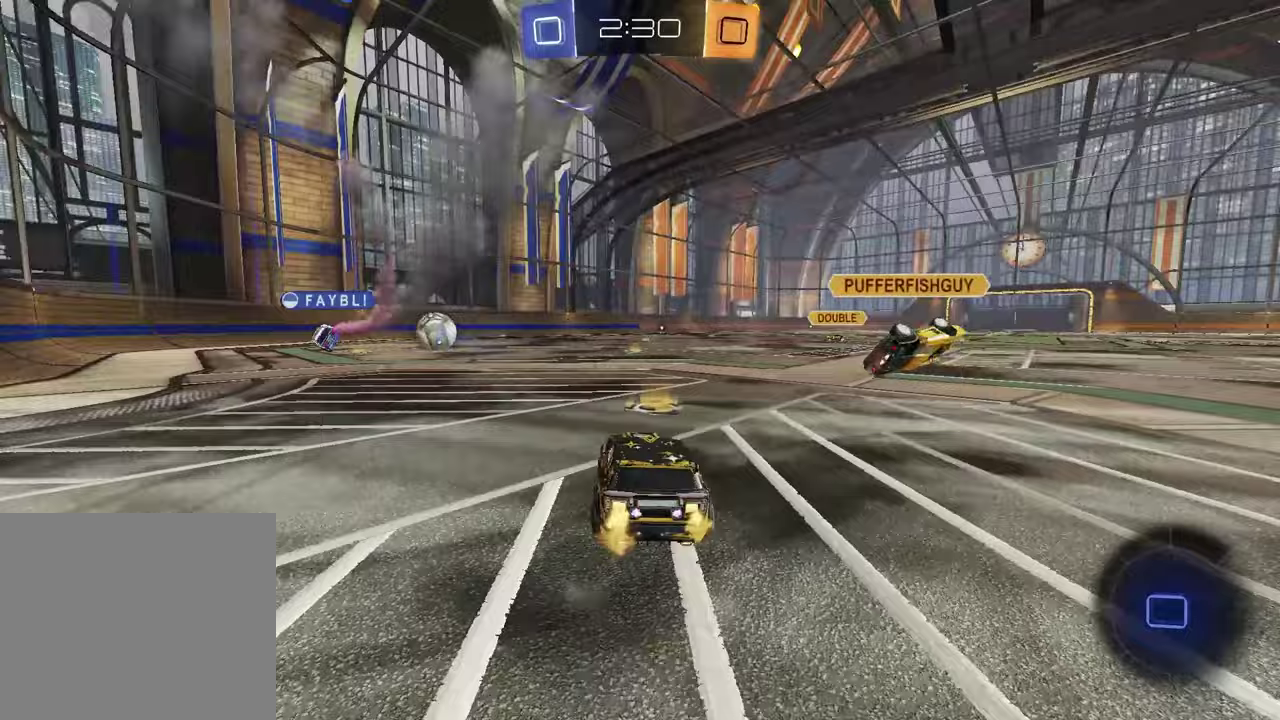
{"buttons": ["R2"], "left_stick": "center", "right_stick": "center", "events": [[167, "TRIANGLE", "down"], [217, "left_stick", "up-right"], [267, "TRIANGLE", "up"], [317, "left_stick", "center"]]}
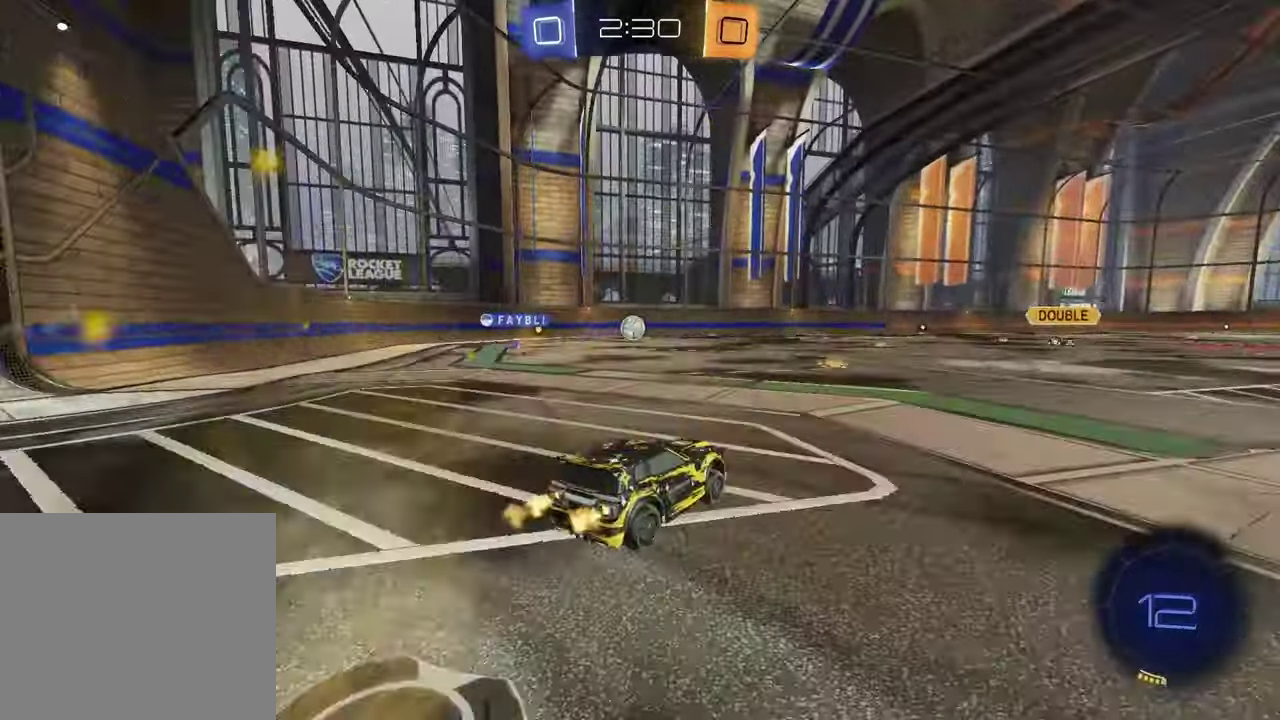
{"buttons": ["R2"], "left_stick": "center", "right_stick": "center", "events": [[333, "left_stick", "left"], [467, "left_stick", "center"]]}
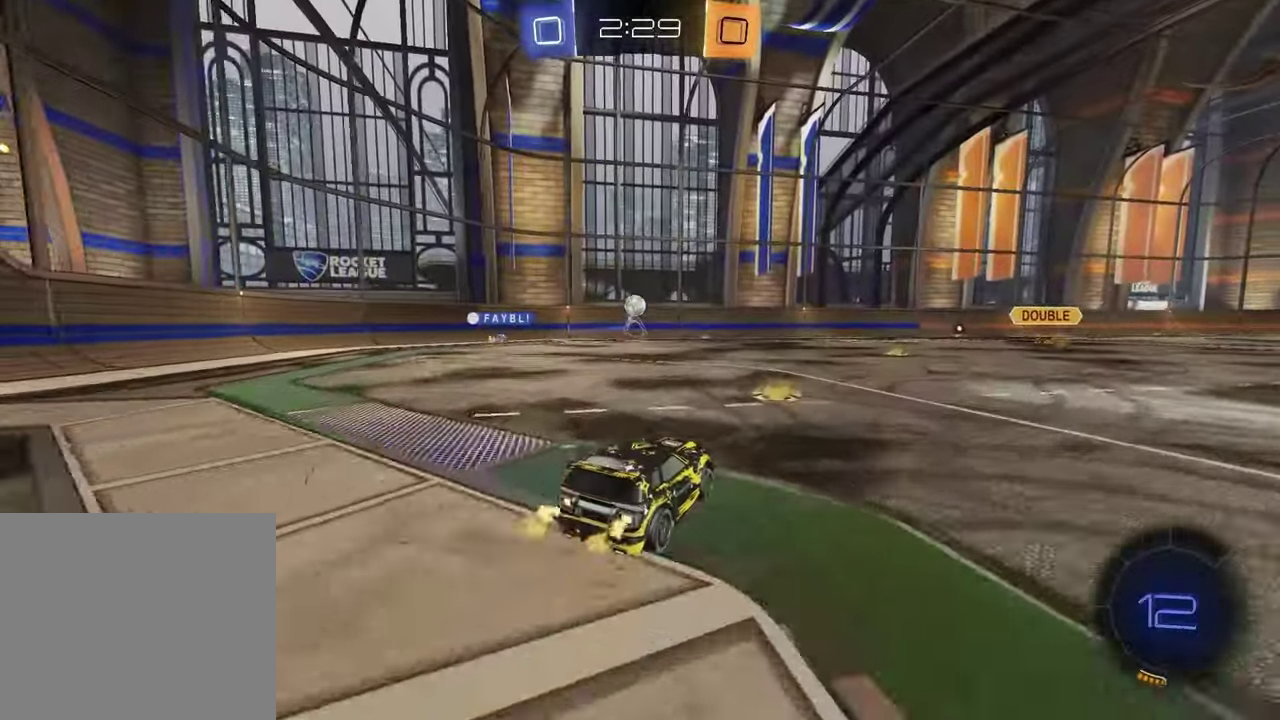
{"buttons": ["R2"], "left_stick": "right", "right_stick": "center", "events": [[117, "left_stick", "left"], [250, "left_stick", "center"], [317, "left_stick", "right"]]}